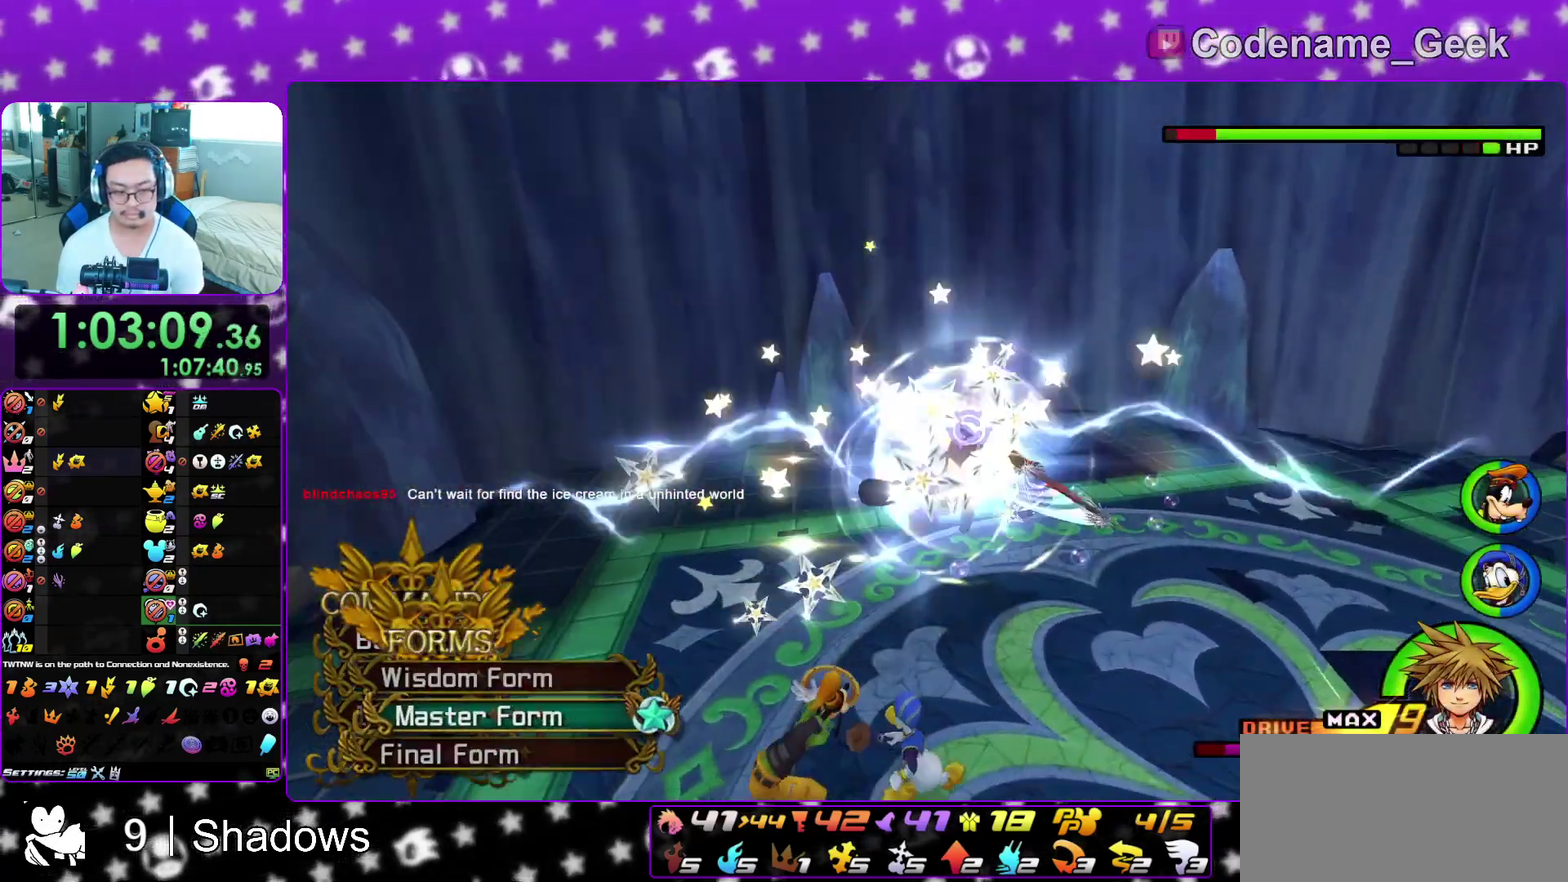
Gameplay with a controller (Nintendo layout); each line is a JSON object with the inputs held at the frame after it (dt_ms = milliseconds from this image to that frame). "events" lists button and stick changes between this image and that frame as [ms after this image, input, new state], when the widget could be followed in between. This overlay highlights the sticks when they move; stick clicks (L3 R3) are not distinguishable. Not read: L3 R3 SELECT START.
{"dt_ms": 300, "buttons": [], "left_stick": "center", "right_stick": "center", "events": [[83, "DPAD_DOWN", "down"], [167, "DPAD_DOWN", "up"], [217, "A", "down"], [300, "A", "up"]]}
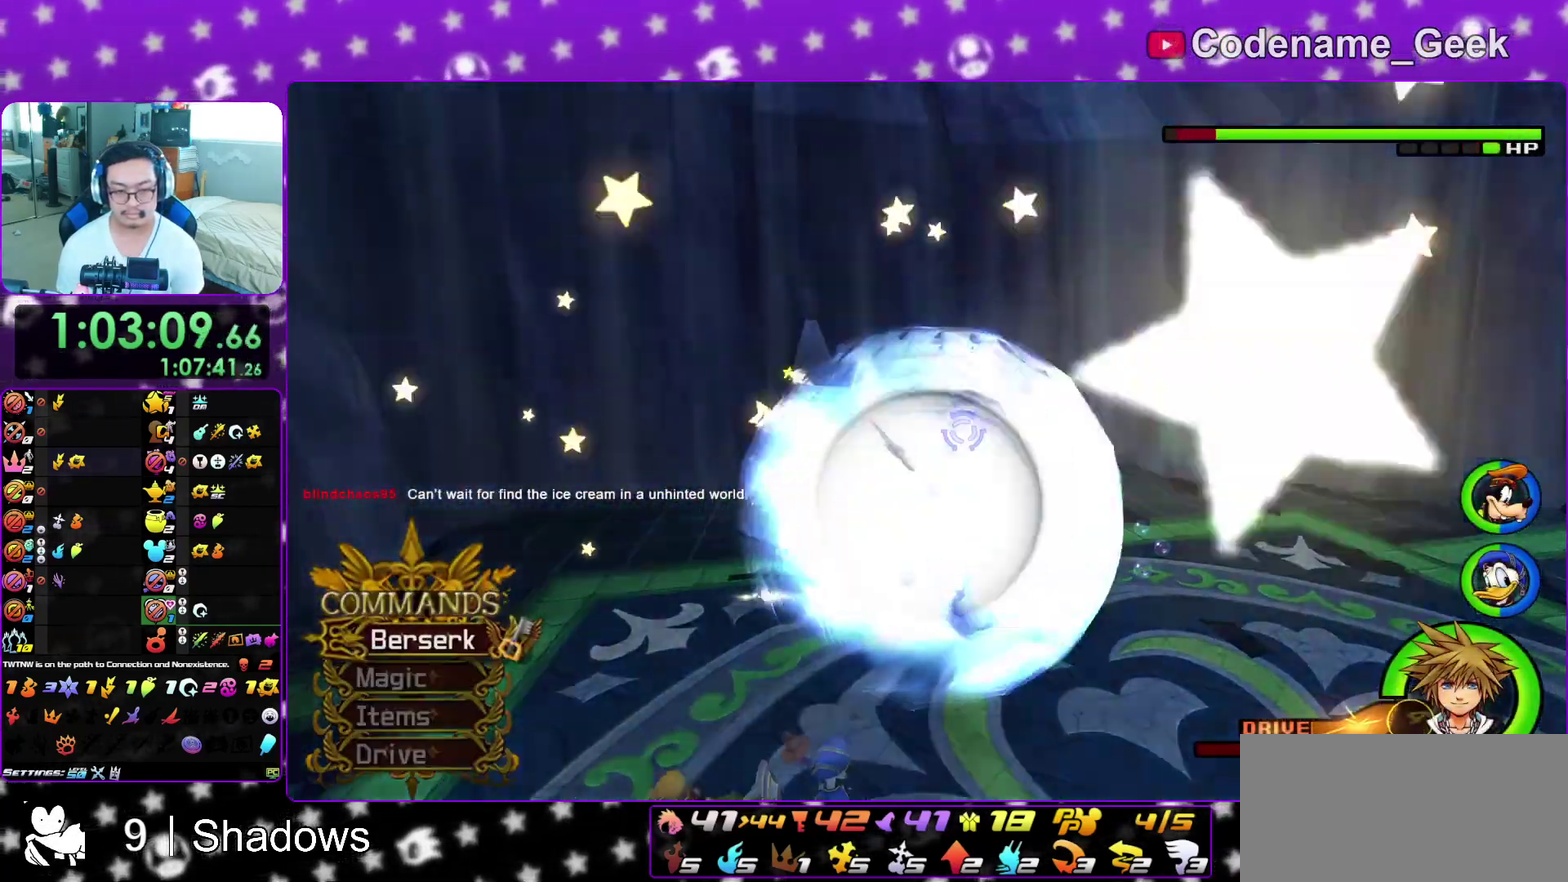
{"dt_ms": 600, "buttons": ["L1"], "left_stick": "down", "right_stick": "down"}
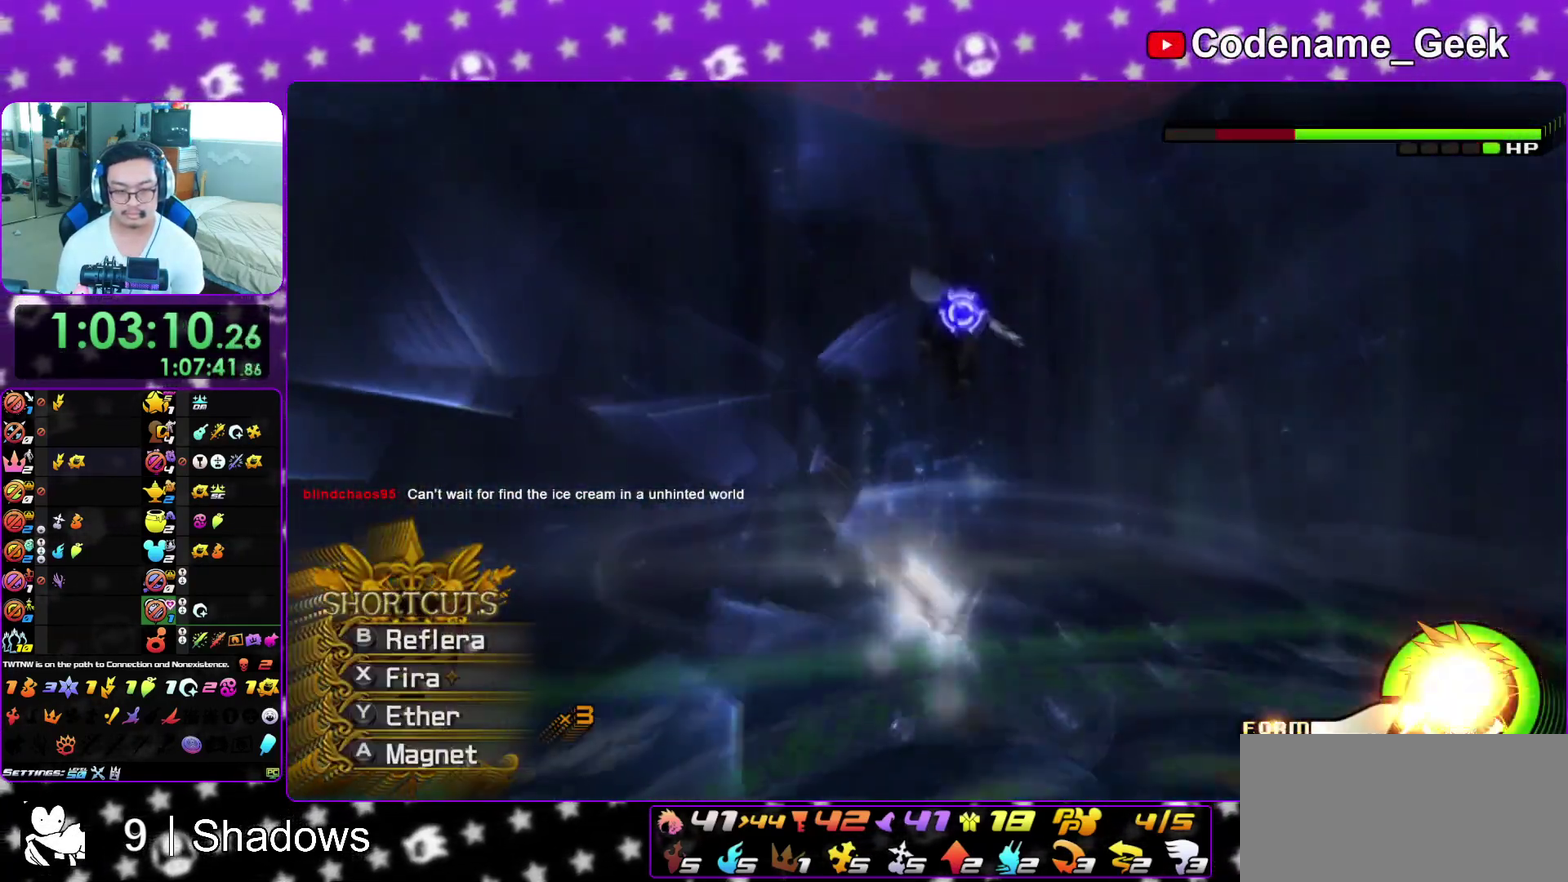
{"dt_ms": 400, "buttons": ["L1"], "left_stick": "center", "right_stick": "down", "events": [[17, "left_stick", "center"], [67, "right_stick", "down-right"], [133, "R1", "down"], [133, "right_stick", "down"], [350, "R1", "up"]]}
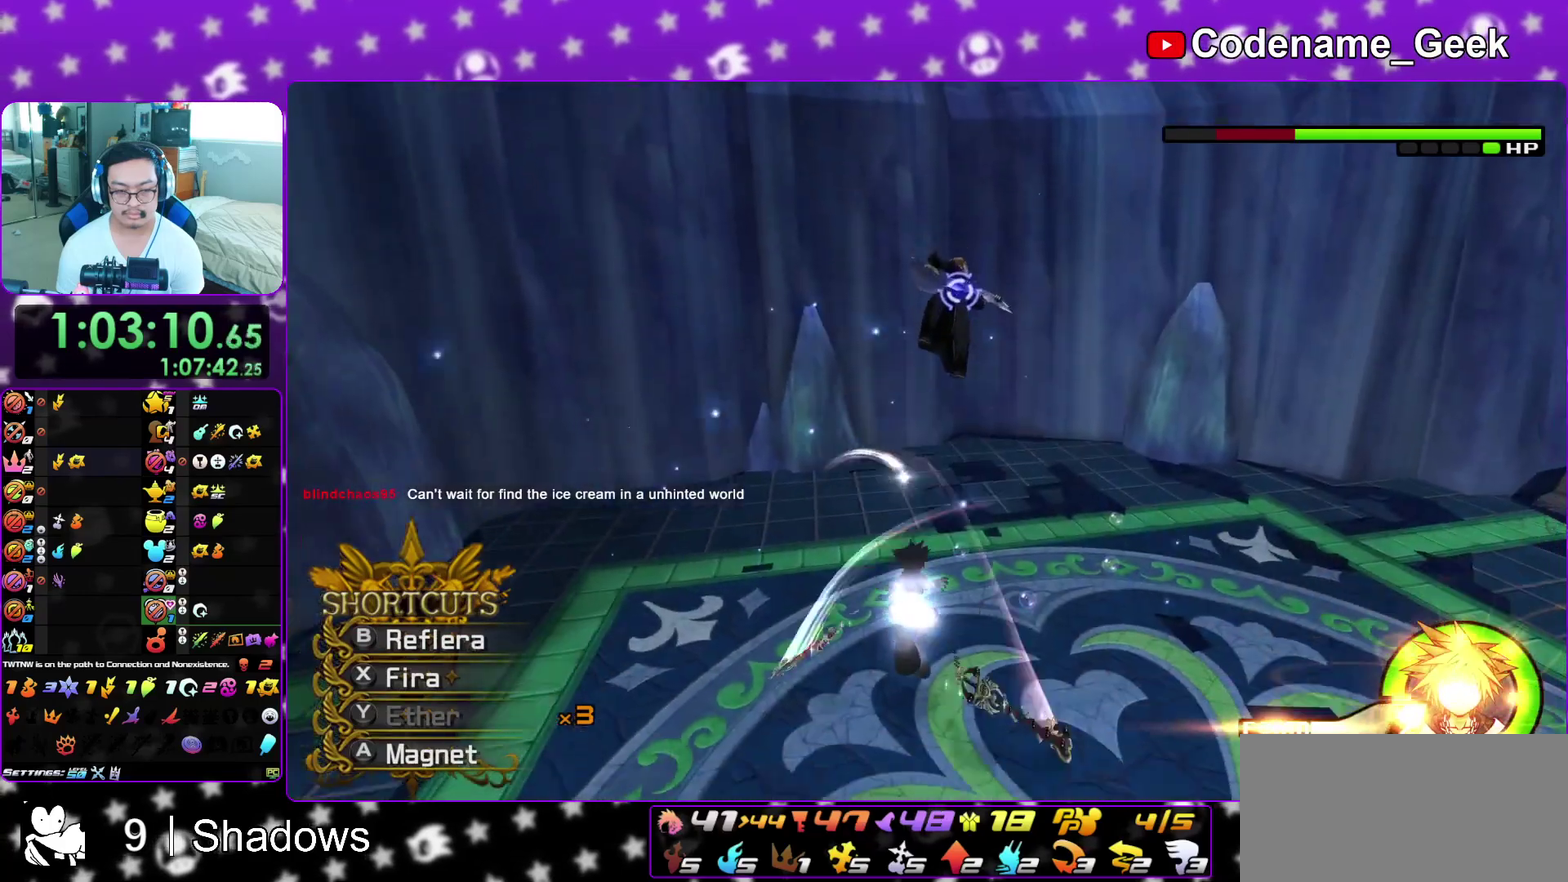
{"dt_ms": 400, "buttons": ["L1"], "left_stick": "up", "right_stick": "down"}
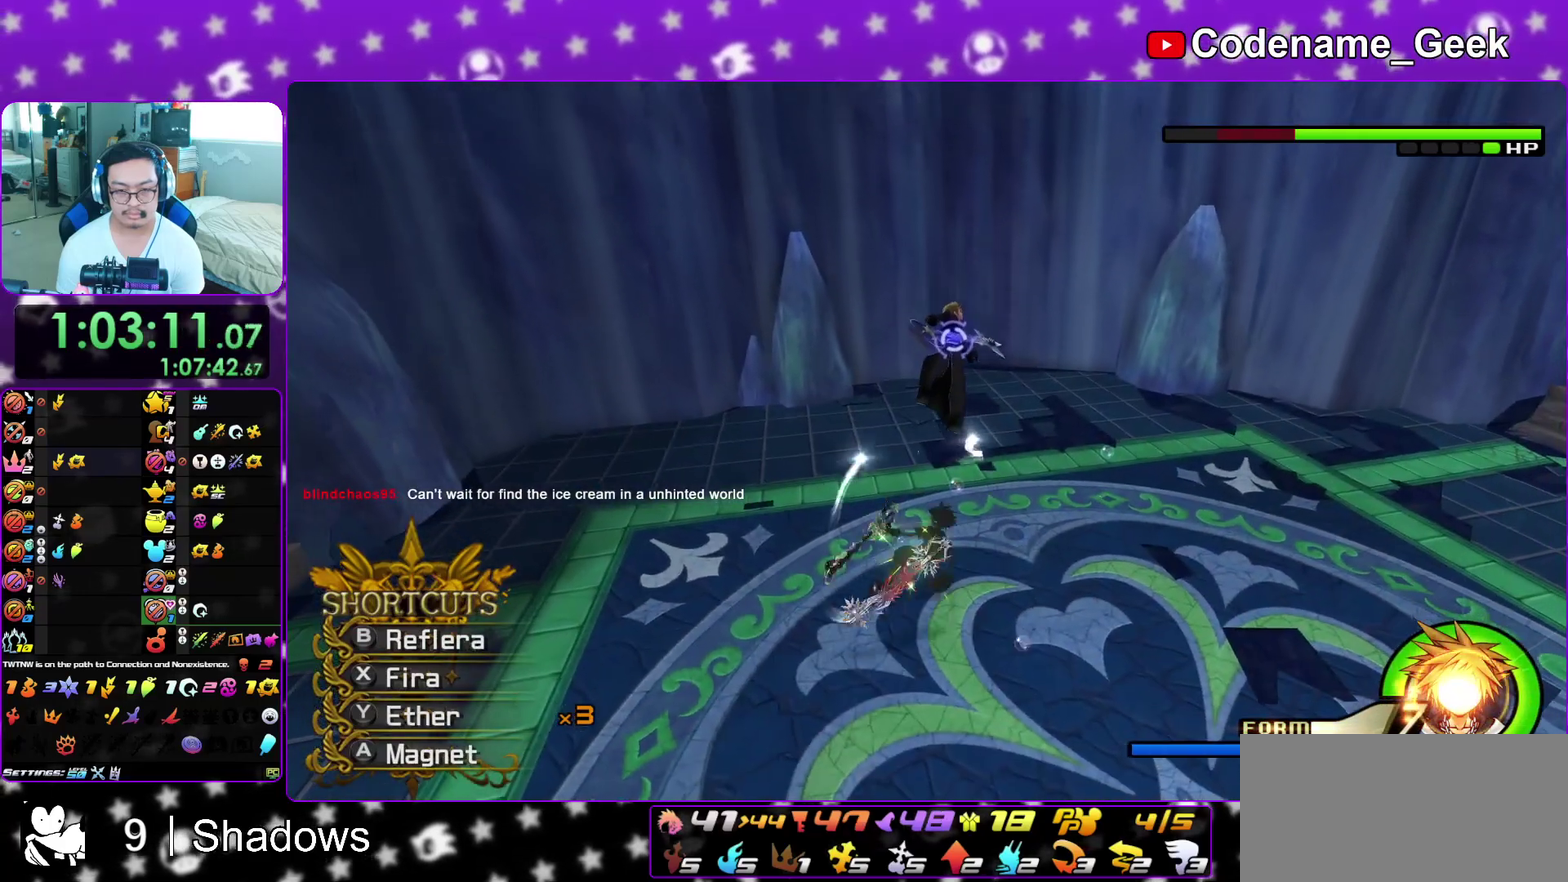
{"dt_ms": 600, "buttons": ["L1"], "left_stick": "down-left", "right_stick": "down", "events": [[133, "X", "down"], [267, "X", "up"], [317, "X", "down"], [333, "left_stick", "down"], [450, "X", "up"], [500, "X", "down"], [600, "X", "up"], [600, "left_stick", "down-left"]]}
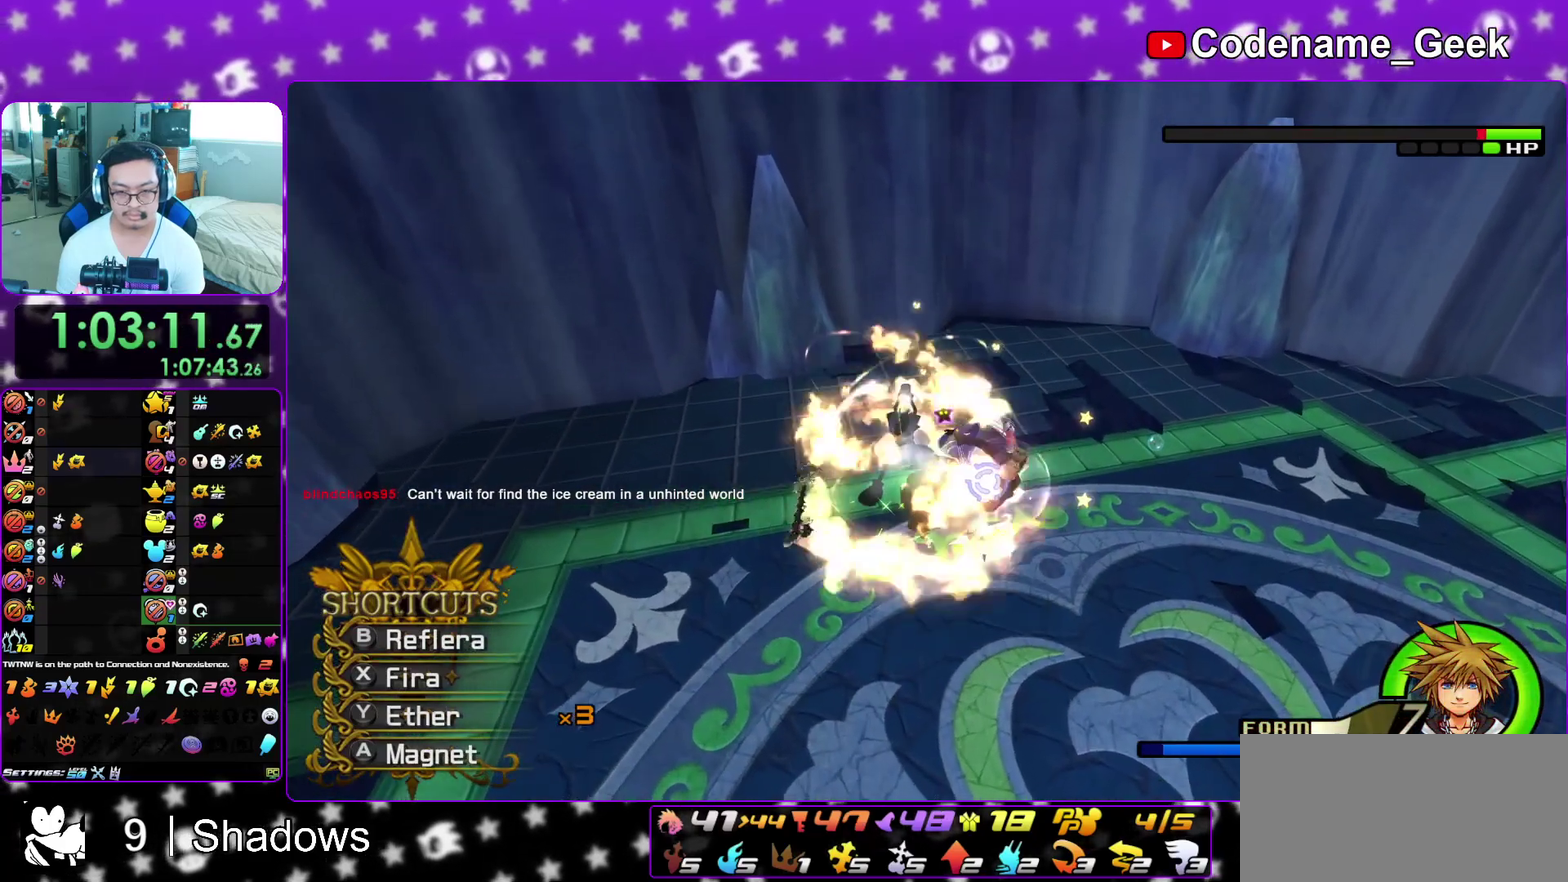
{"dt_ms": 300, "buttons": ["X", "L1"], "left_stick": "down", "right_stick": "down", "events": [[67, "left_stick", "center"], [83, "X", "down"], [200, "X", "up"], [250, "left_stick", "down"], [283, "X", "down"]]}
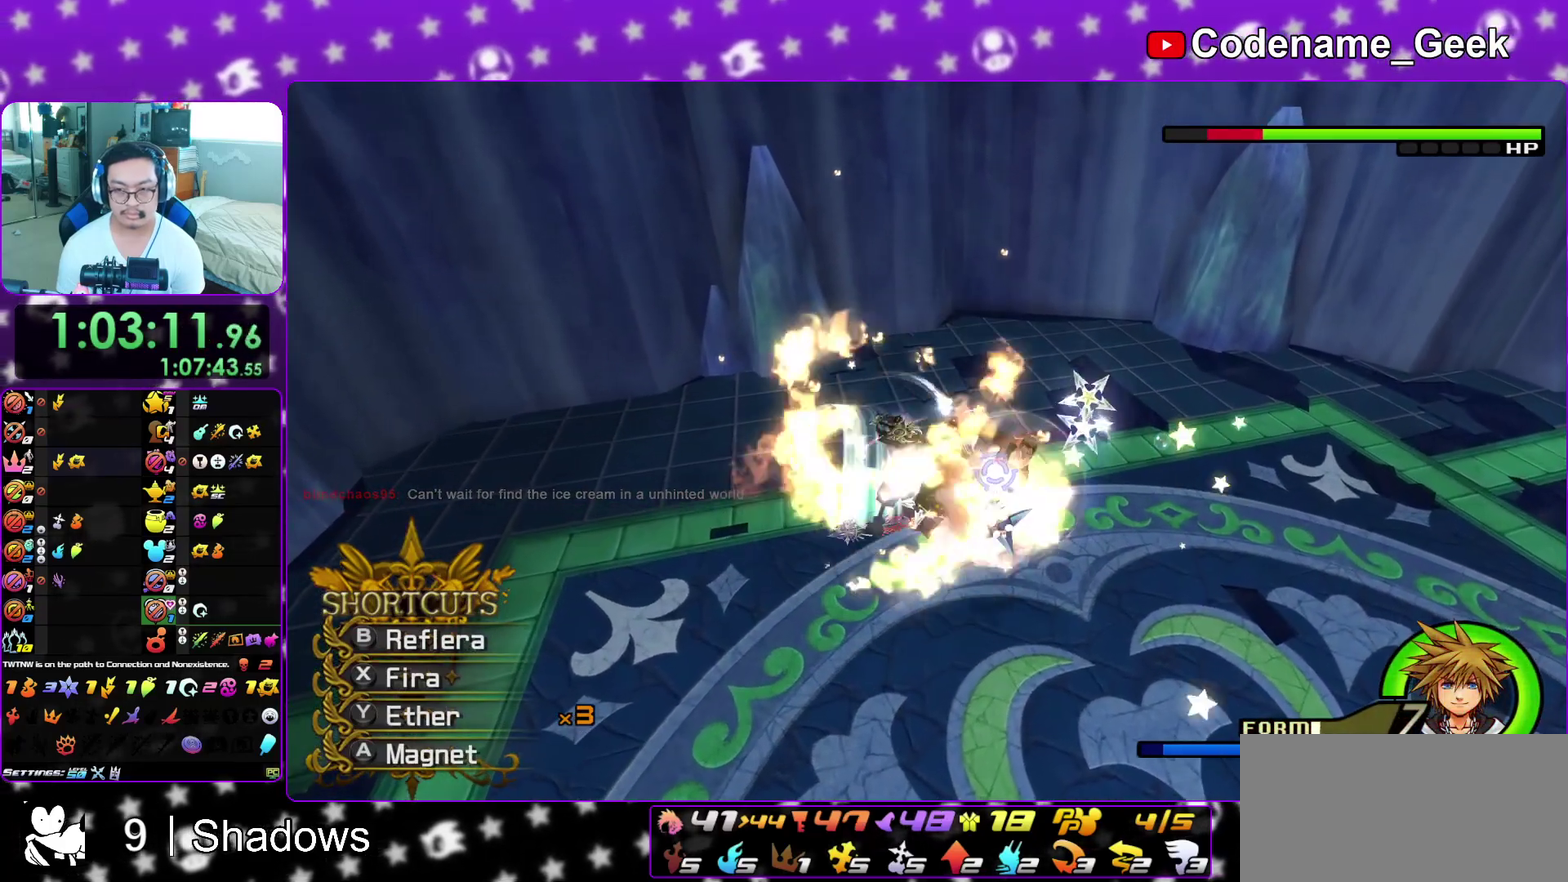
{"dt_ms": 900, "buttons": ["L1"], "left_stick": "center", "right_stick": "down", "events": [[83, "X", "up"], [83, "left_stick", "center"], [133, "X", "down"], [150, "right_stick", "down-right"], [250, "X", "up"], [283, "right_stick", "center"], [300, "X", "down"], [400, "X", "up"], [433, "left_stick", "up"], [433, "right_stick", "down-right"], [500, "right_stick", "down"], [600, "X", "down"], [633, "left_stick", "center"], [717, "X", "up"], [783, "X", "down"], [883, "X", "up"]]}
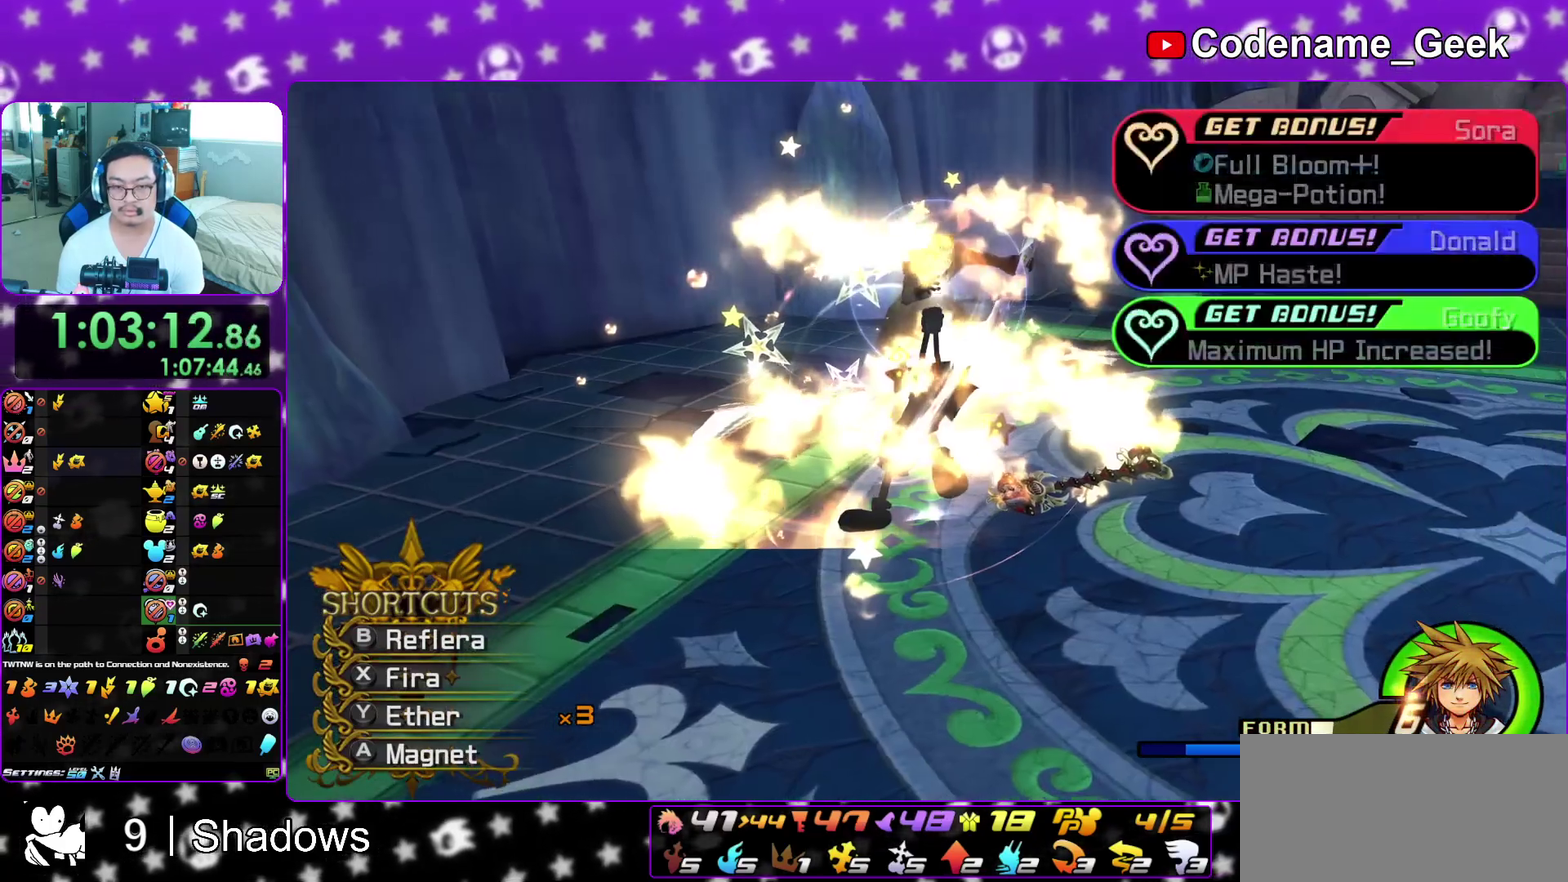
{"dt_ms": 300, "buttons": ["L1"], "left_stick": "center", "right_stick": "center", "events": [[83, "X", "down"], [217, "X", "up"], [233, "right_stick", "center"]]}